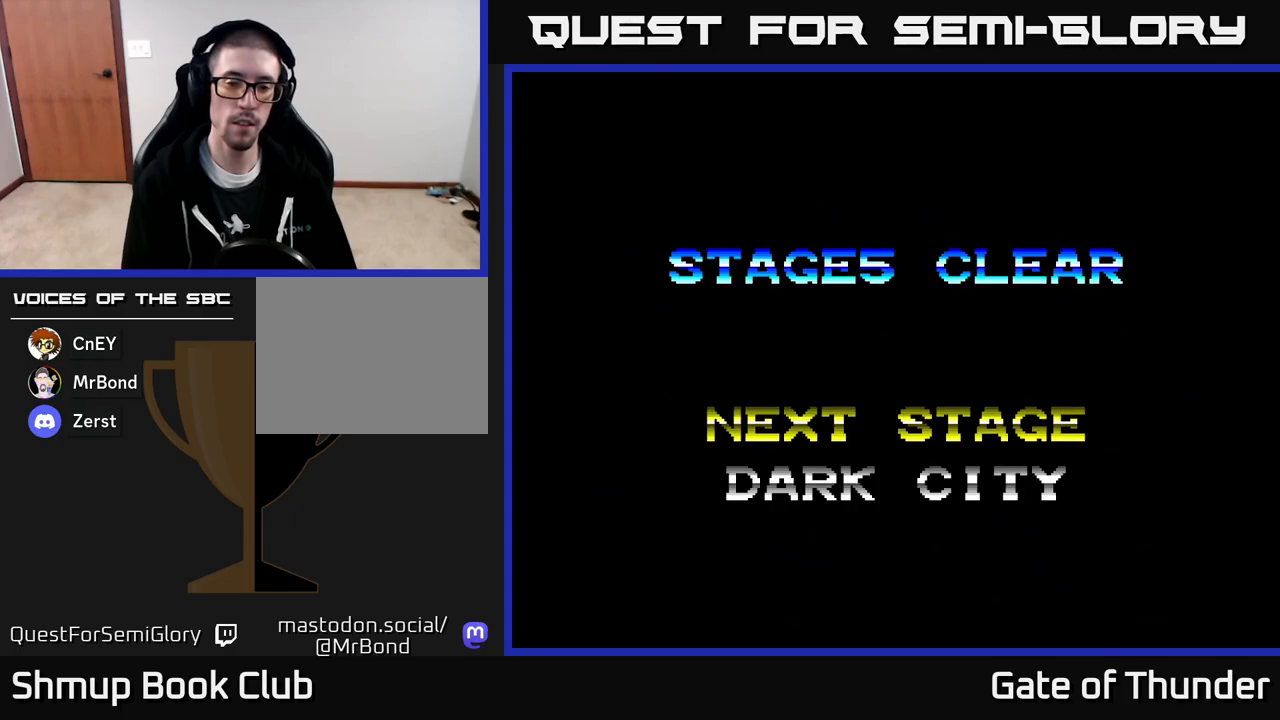
Gameplay with a controller (Xbox layout); each line is a JSON object with the inputs held at the frame after it. "events" lists button and stick changes between this image and that frame as [ms after this image, input, new state], when the widget could be followed in between. Not read: right_stick.
{"buttons": [], "left_stick": "center", "events": []}
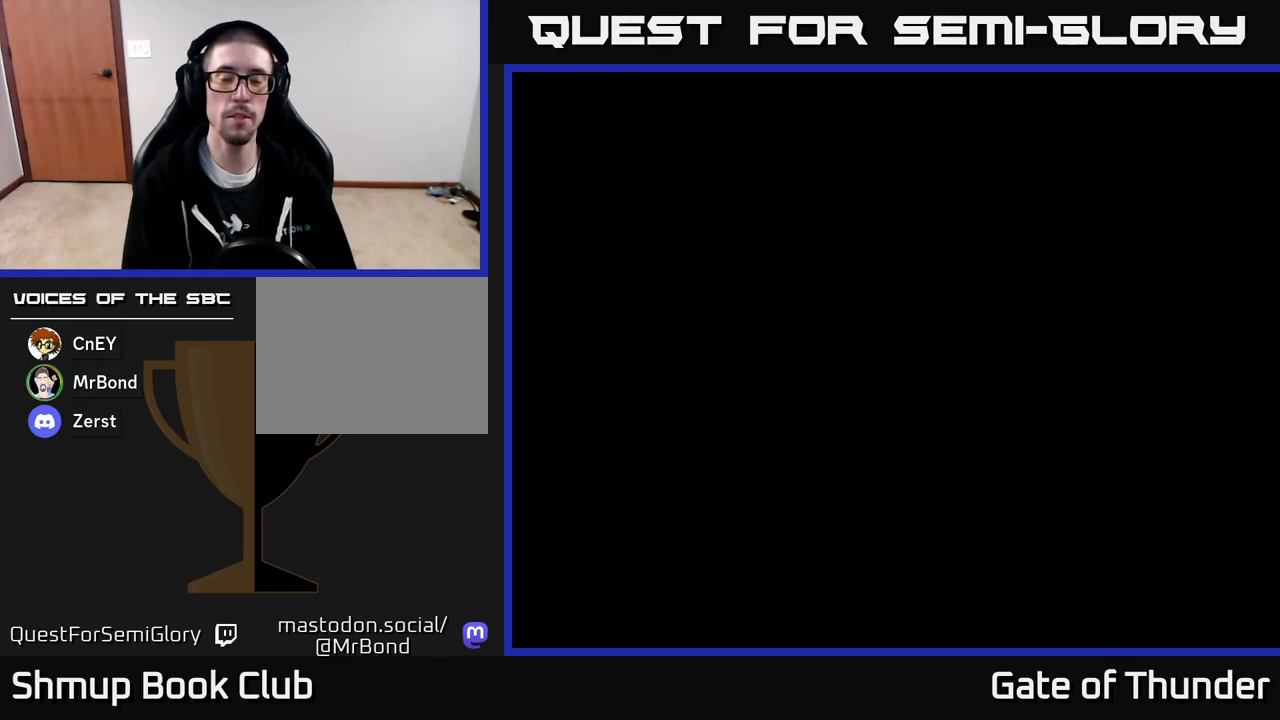
{"buttons": [], "left_stick": "center", "events": []}
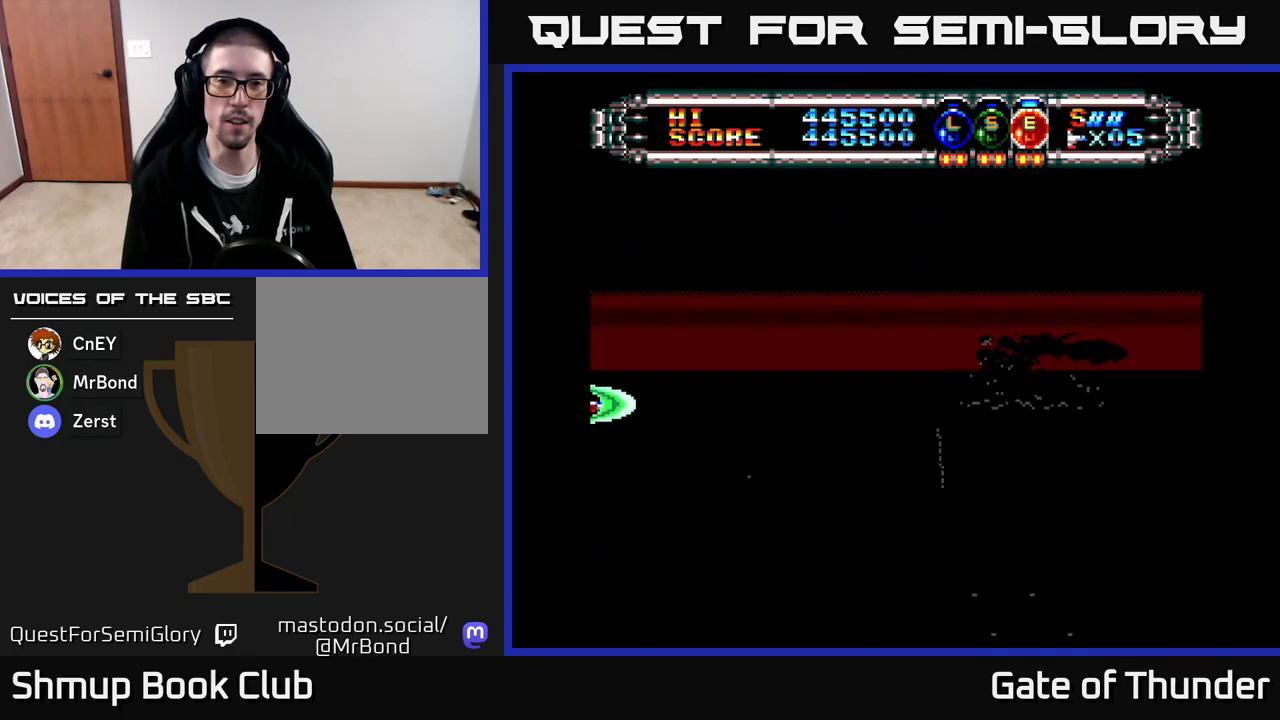
{"buttons": ["X"], "left_stick": "center", "events": [[317, "X", "down"]]}
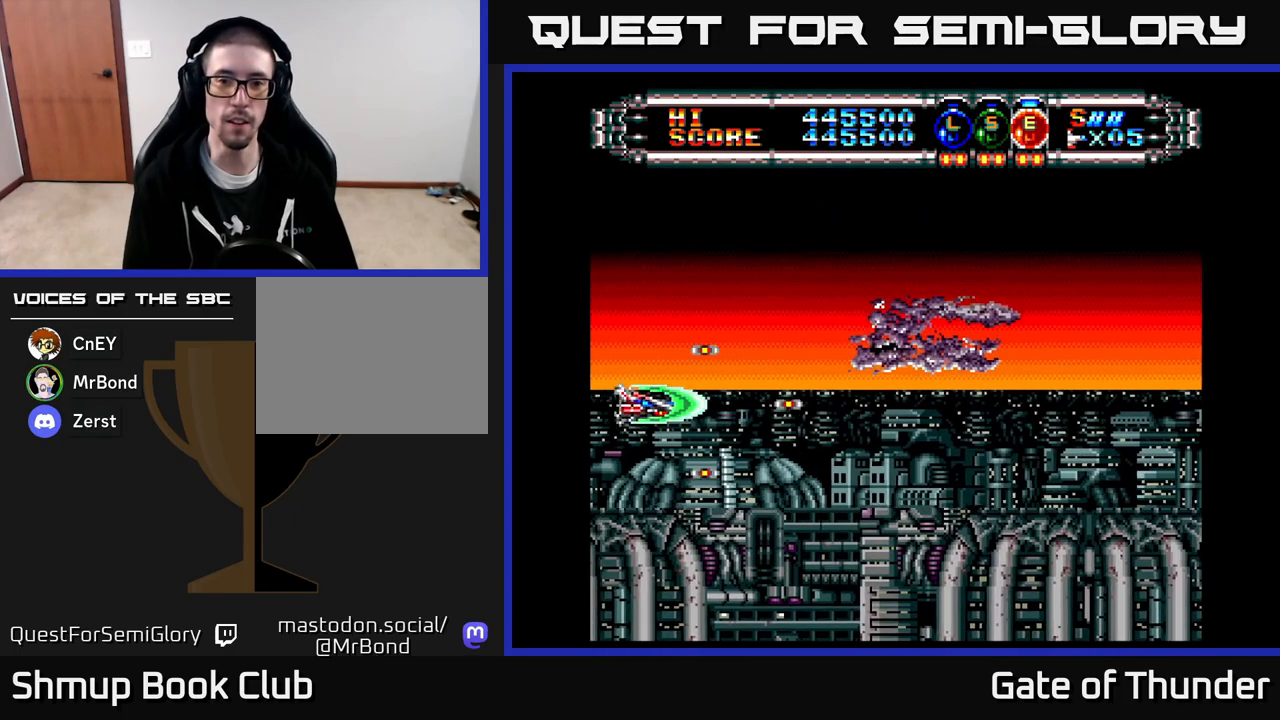
{"buttons": ["X", "DPAD_RIGHT"], "left_stick": "center", "events": [[400, "DPAD_RIGHT", "down"]]}
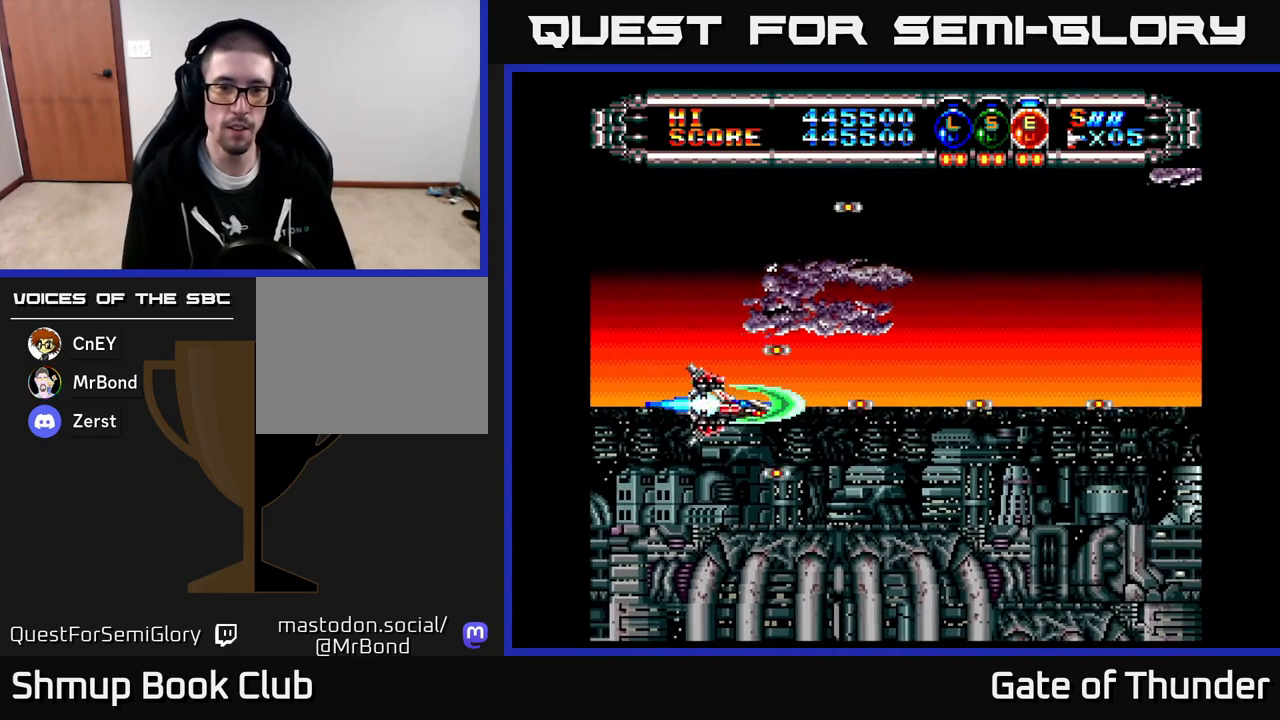
{"buttons": ["X", "DPAD_UP"], "left_stick": "center", "events": [[400, "DPAD_RIGHT", "up"], [417, "DPAD_UP", "down"]]}
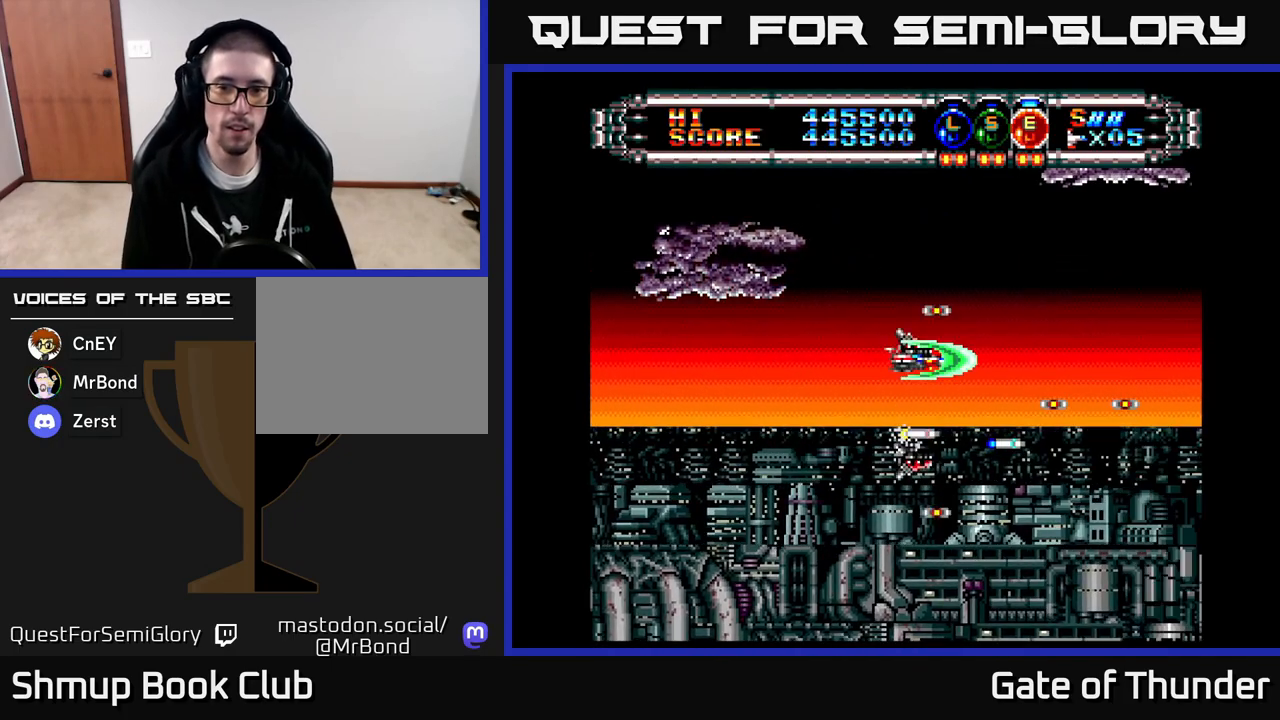
{"buttons": ["X"], "left_stick": "center", "events": [[17, "DPAD_RIGHT", "down"], [33, "DPAD_UP", "up"], [133, "DPAD_RIGHT", "up"]]}
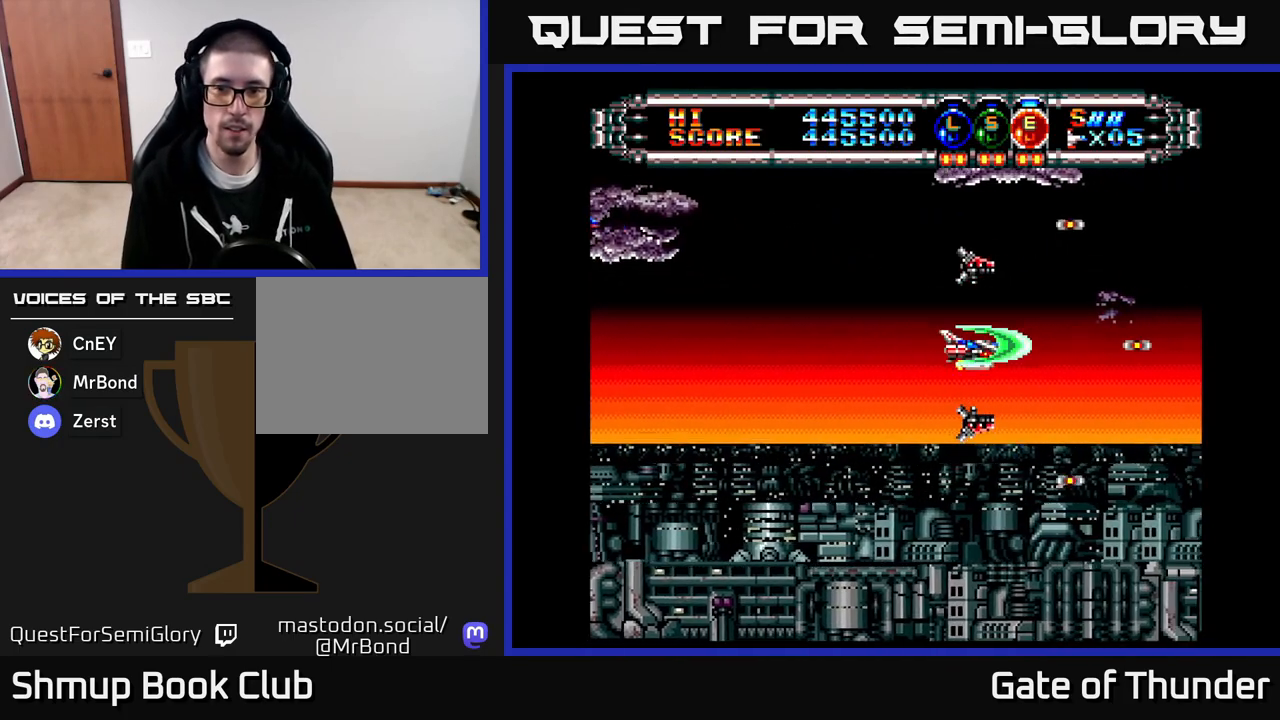
{"buttons": ["X"], "left_stick": "center", "events": [[133, "DPAD_DOWN", "down"], [300, "DPAD_DOWN", "up"], [317, "DPAD_LEFT", "down"], [500, "DPAD_LEFT", "up"]]}
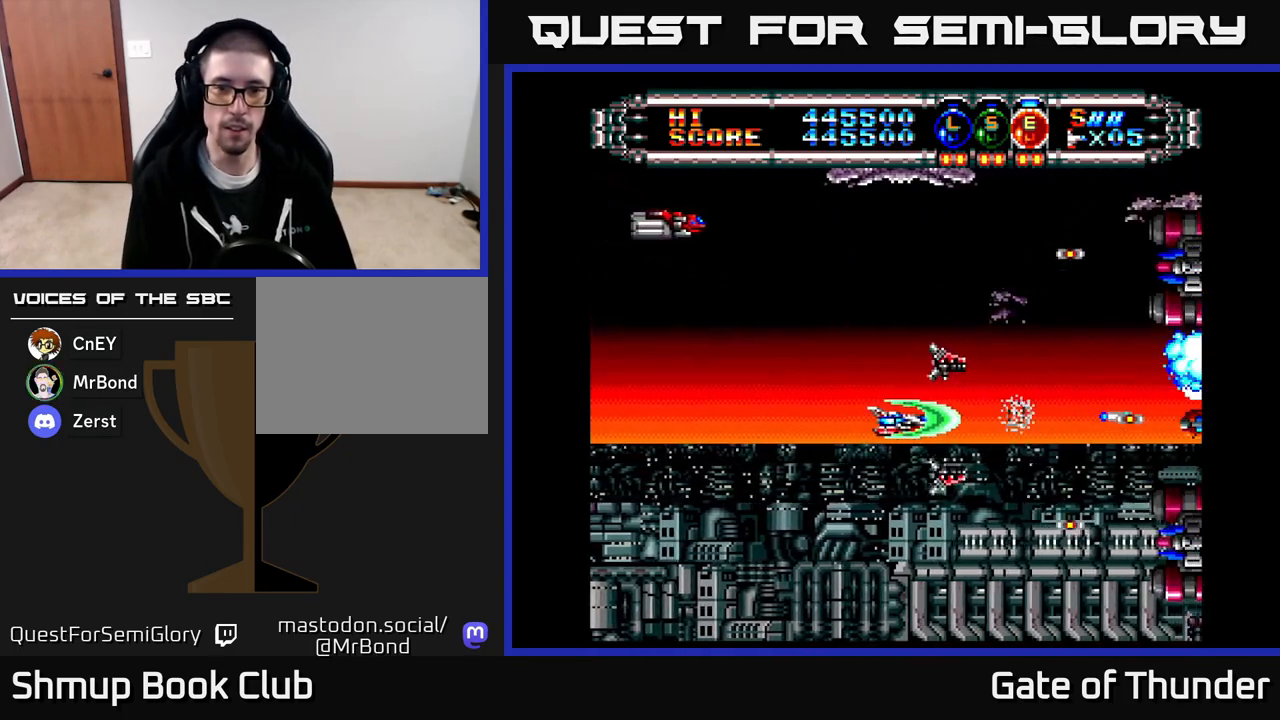
{"buttons": ["X"], "left_stick": "center", "events": [[117, "DPAD_LEFT", "down"], [333, "DPAD_UP", "down"], [450, "DPAD_UP", "up"], [500, "DPAD_LEFT", "up"]]}
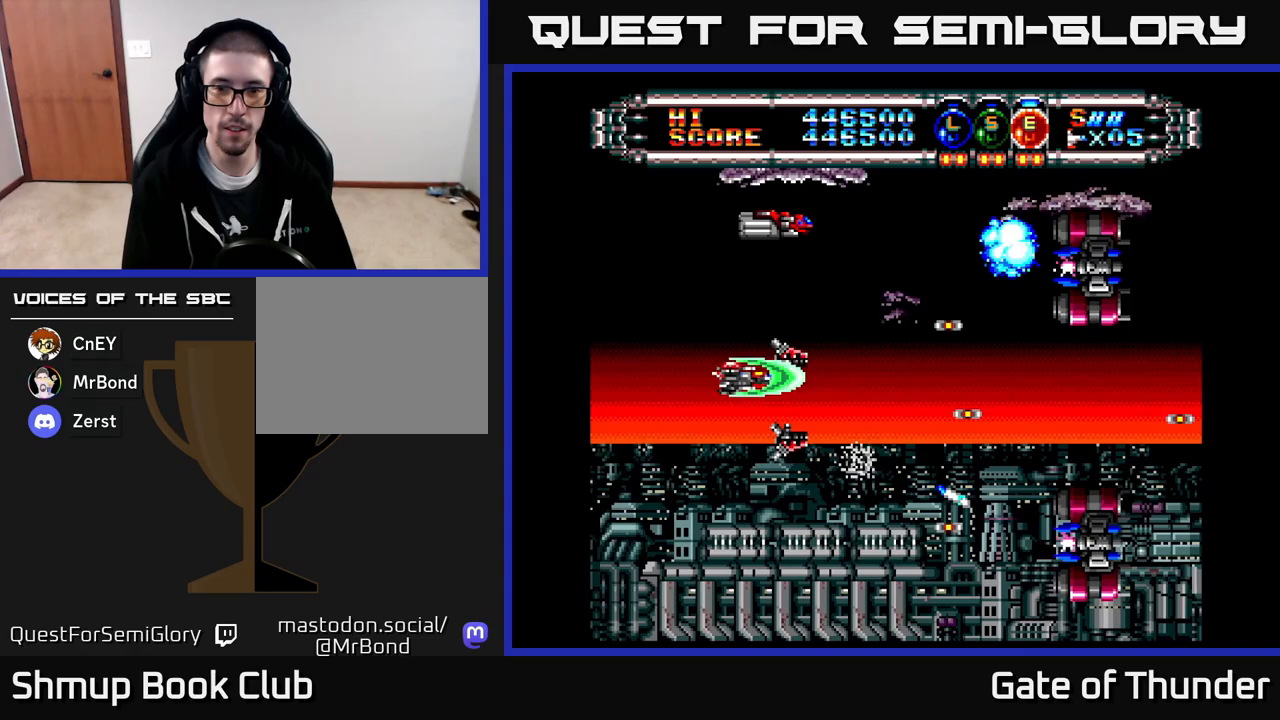
{"buttons": ["X"], "left_stick": "center", "events": [[117, "DPAD_DOWN", "down"], [167, "DPAD_RIGHT", "down"], [217, "DPAD_DOWN", "up"], [417, "DPAD_RIGHT", "up"], [433, "DPAD_UP", "down"], [500, "DPAD_UP", "up"]]}
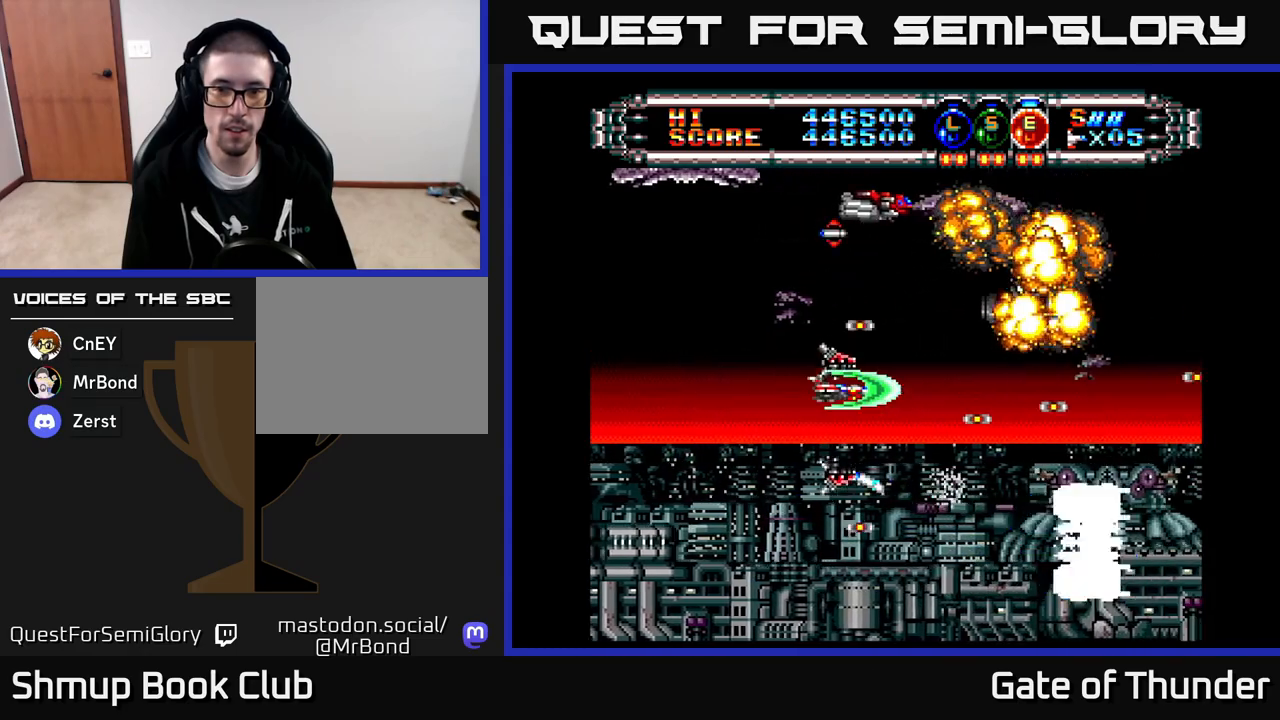
{"buttons": ["X", "DPAD_UP", "DPAD_LEFT"], "left_stick": "center", "events": [[100, "DPAD_DOWN", "down"], [117, "DPAD_RIGHT", "down"], [133, "DPAD_DOWN", "up"], [333, "DPAD_RIGHT", "up"], [417, "DPAD_UP", "down"], [500, "DPAD_LEFT", "down"]]}
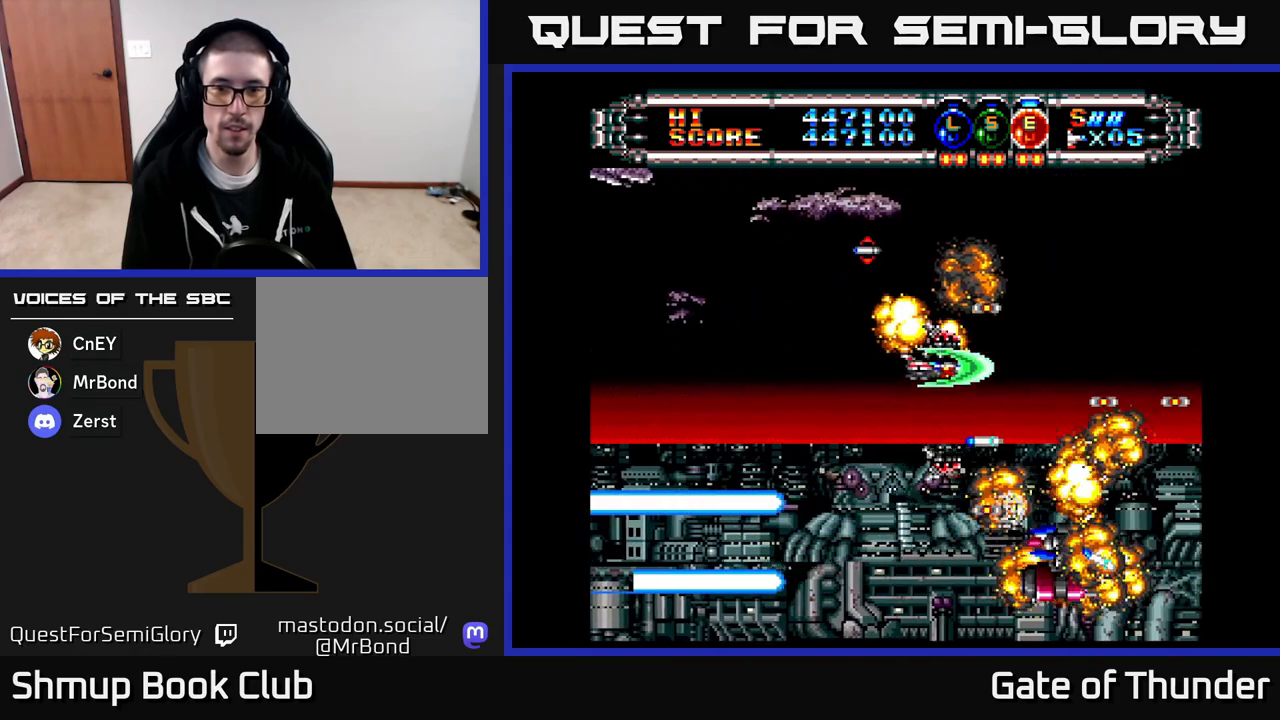
{"buttons": ["X", "DPAD_RIGHT"], "left_stick": "center", "events": [[17, "DPAD_UP", "up"], [133, "DPAD_LEFT", "up"], [283, "DPAD_UP", "down"], [367, "DPAD_RIGHT", "down"], [483, "DPAD_UP", "up"]]}
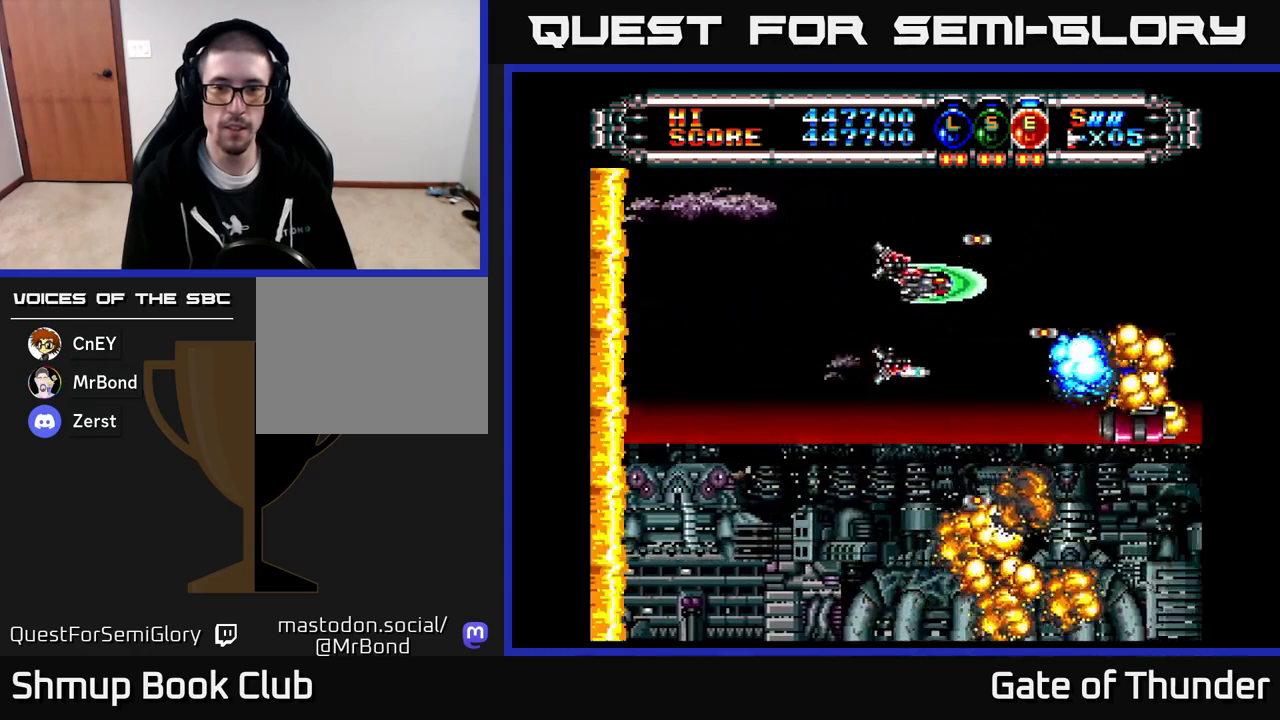
{"buttons": ["X", "DPAD_DOWN", "DPAD_LEFT"], "left_stick": "center", "events": [[67, "DPAD_RIGHT", "up"], [100, "DPAD_LEFT", "down"], [117, "DPAD_UP", "down"], [183, "DPAD_UP", "up"], [500, "DPAD_DOWN", "down"]]}
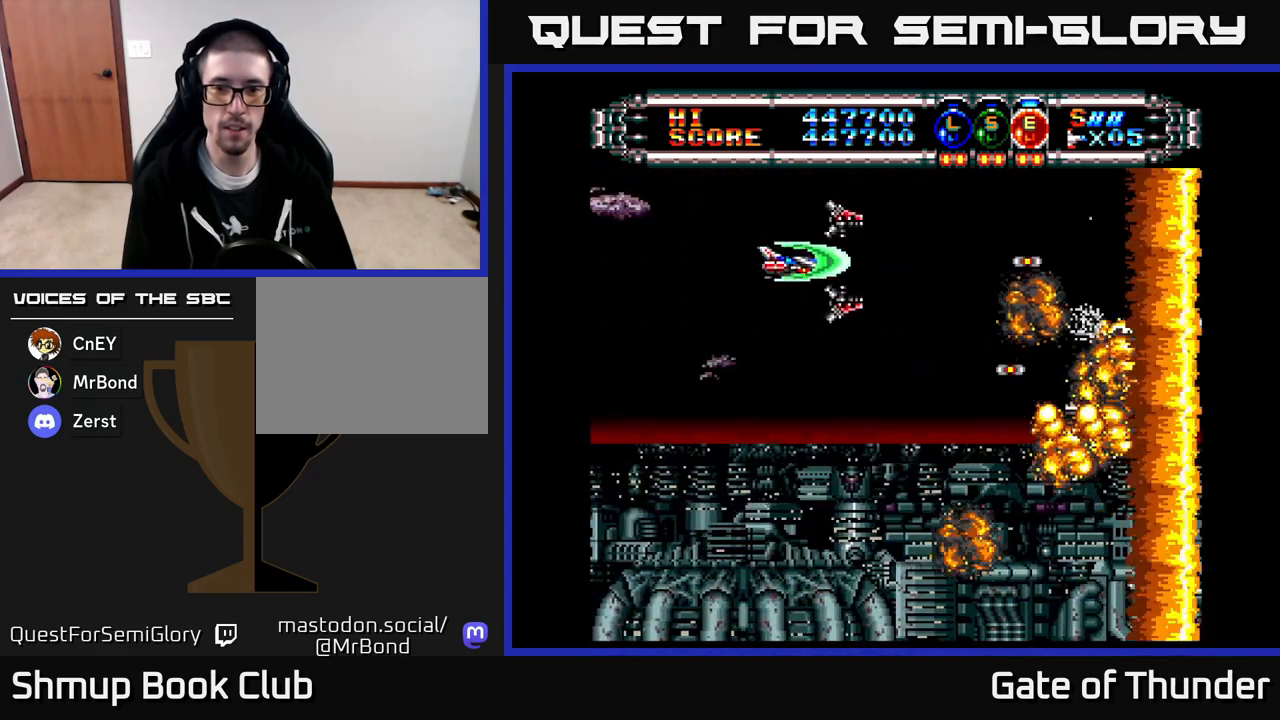
{"buttons": ["X", "DPAD_RIGHT"], "left_stick": "center", "events": [[67, "DPAD_LEFT", "up"], [217, "DPAD_RIGHT", "down"], [250, "DPAD_DOWN", "up"]]}
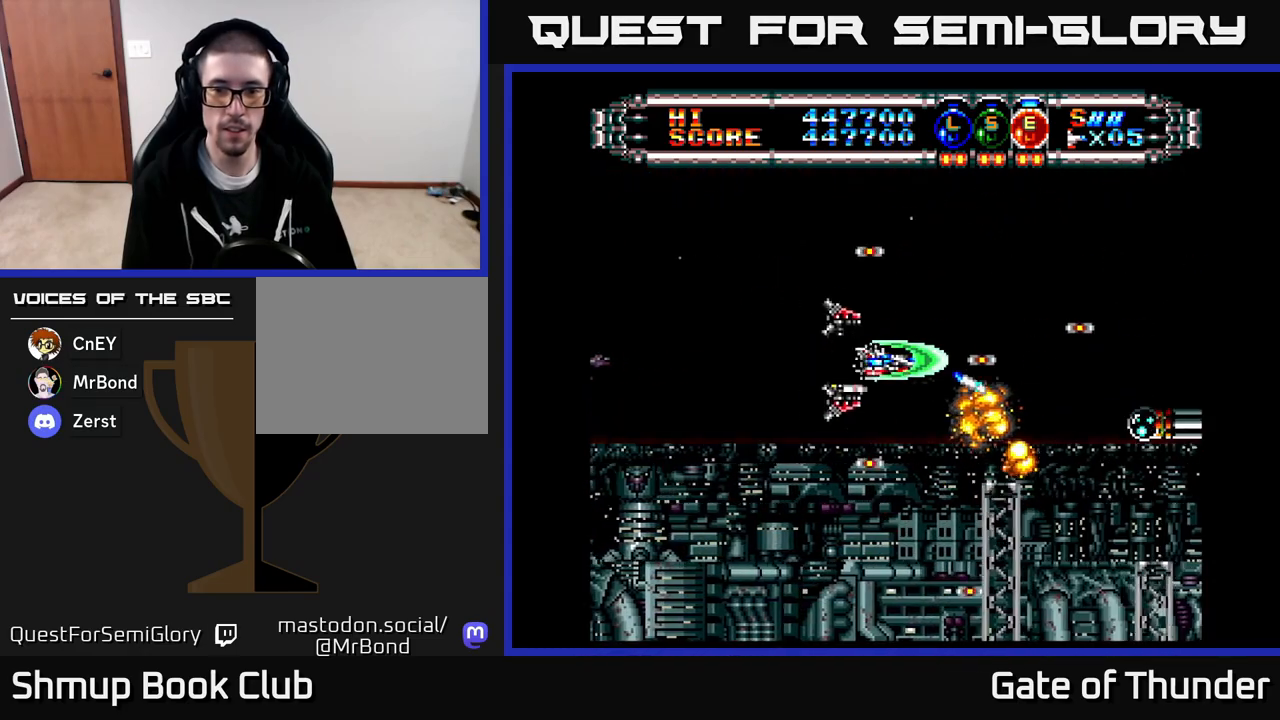
{"buttons": ["X"], "left_stick": "center", "events": [[117, "DPAD_RIGHT", "up"], [233, "DPAD_LEFT", "down"], [333, "DPAD_UP", "down"], [400, "DPAD_LEFT", "up"], [500, "DPAD_UP", "up"]]}
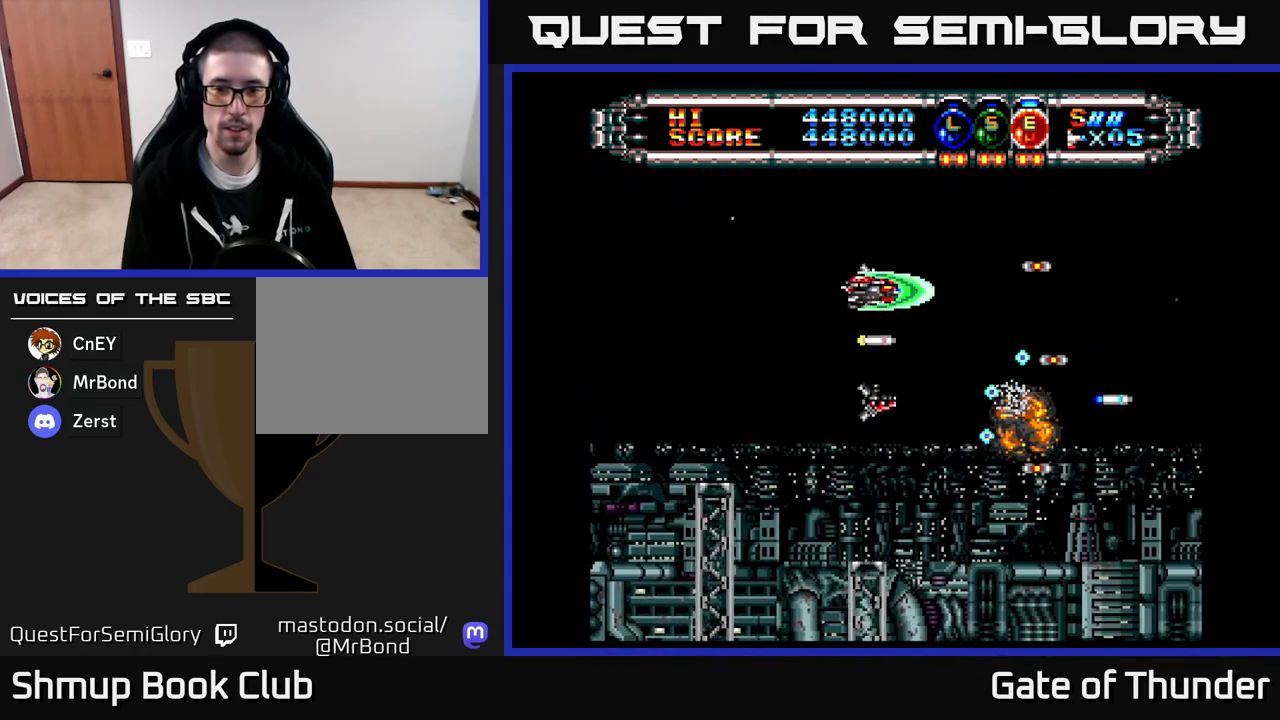
{"buttons": ["X", "DPAD_LEFT"], "left_stick": "center", "events": [[17, "DPAD_RIGHT", "down"], [67, "DPAD_DOWN", "down"], [117, "DPAD_RIGHT", "up"], [167, "DPAD_LEFT", "down"], [200, "DPAD_DOWN", "up"]]}
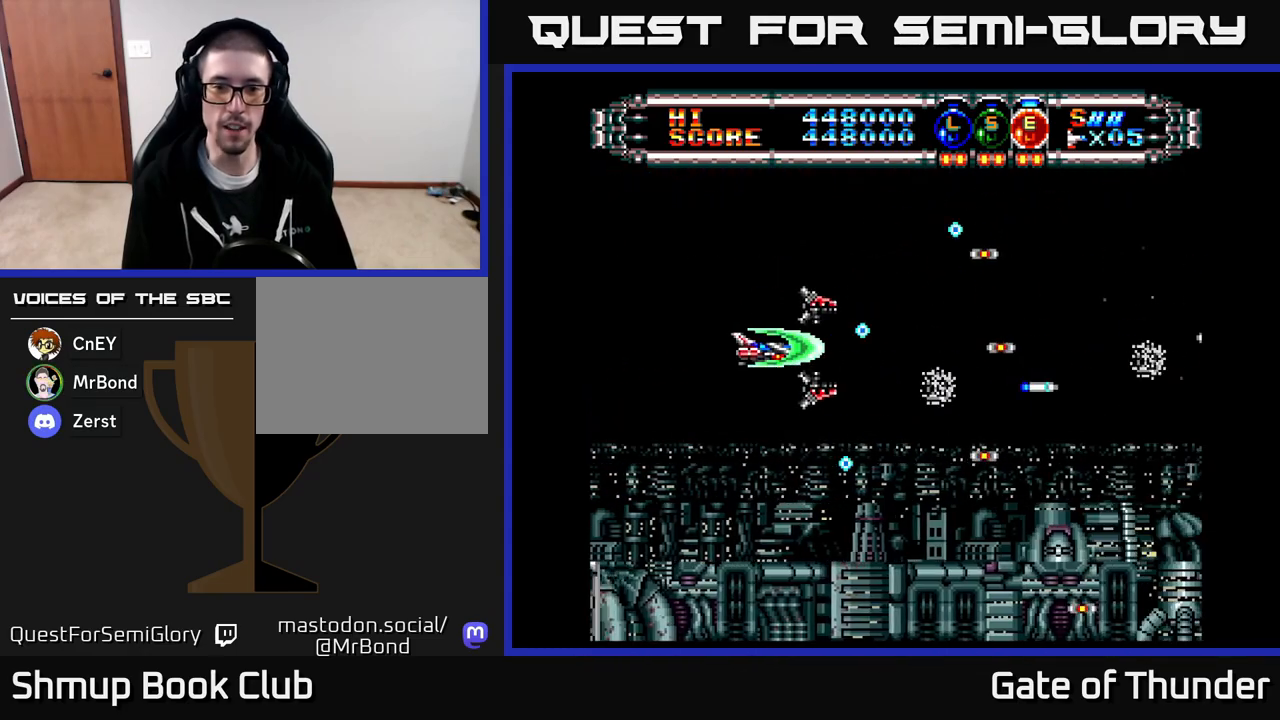
{"buttons": ["X", "DPAD_RIGHT"], "left_stick": "center", "events": [[133, "DPAD_LEFT", "up"], [167, "DPAD_RIGHT", "down"]]}
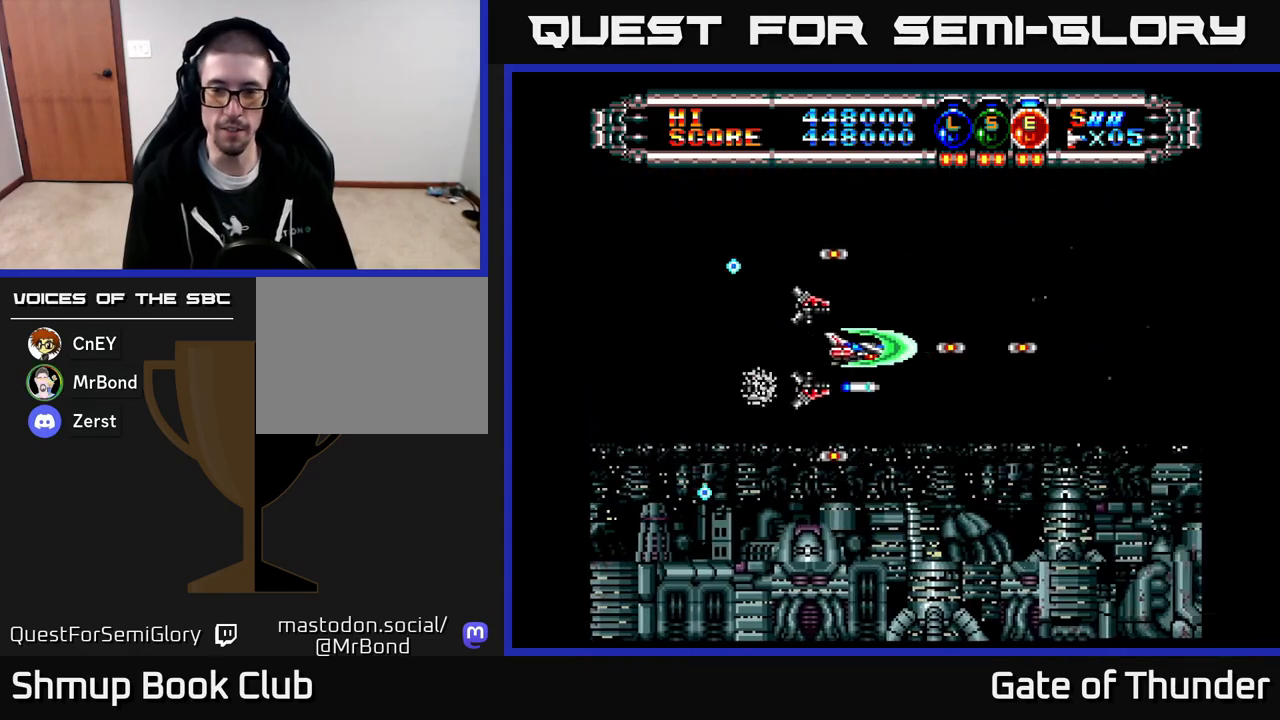
{"buttons": ["X"], "left_stick": "center", "events": [[200, "DPAD_RIGHT", "up"], [400, "DPAD_LEFT", "down"], [467, "DPAD_LEFT", "up"]]}
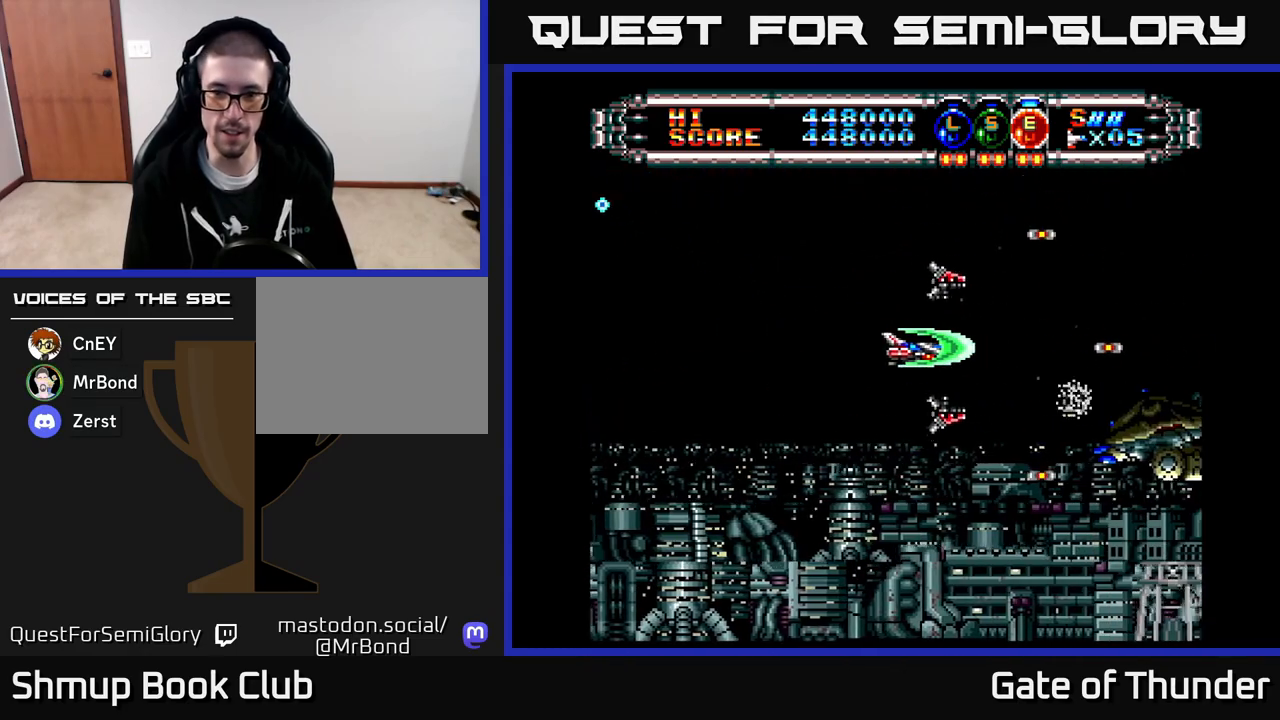
{"buttons": ["X", "DPAD_UP"], "left_stick": "center", "events": [[450, "DPAD_UP", "down"]]}
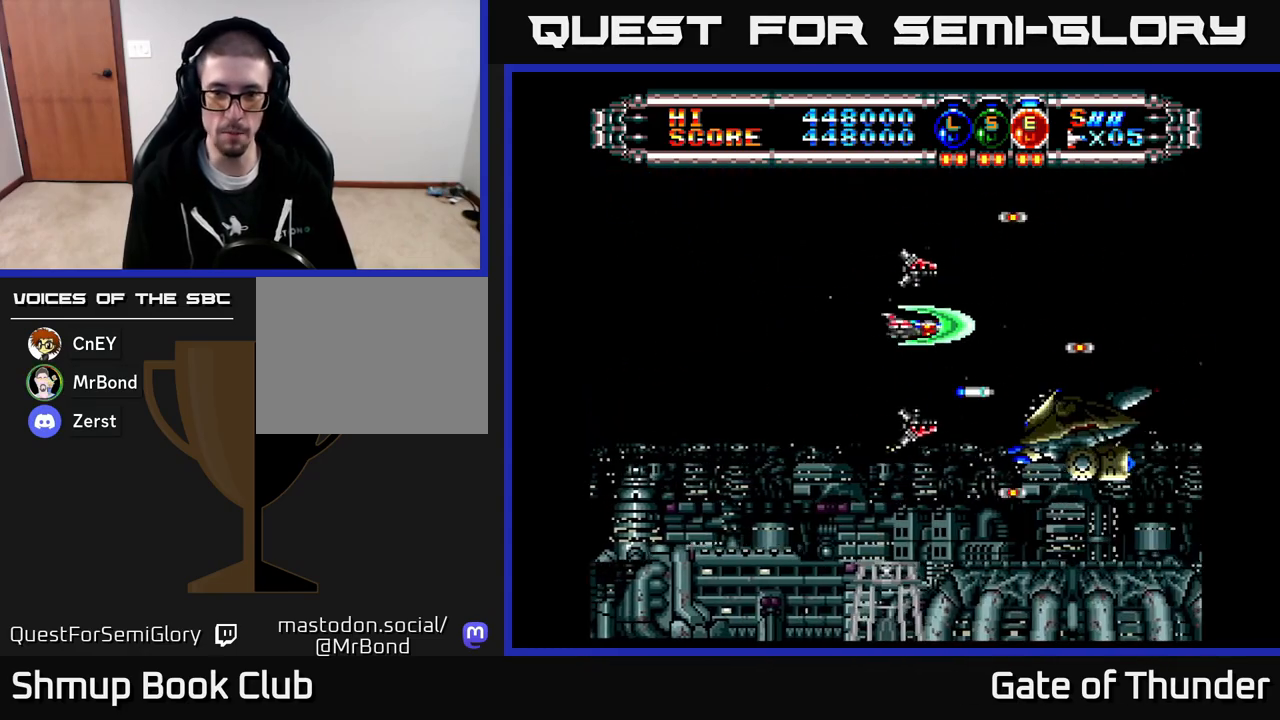
{"buttons": ["X", "DPAD_LEFT"], "left_stick": "center", "events": [[67, "DPAD_UP", "up"], [300, "DPAD_UP", "down"], [350, "DPAD_LEFT", "down"], [383, "DPAD_UP", "up"]]}
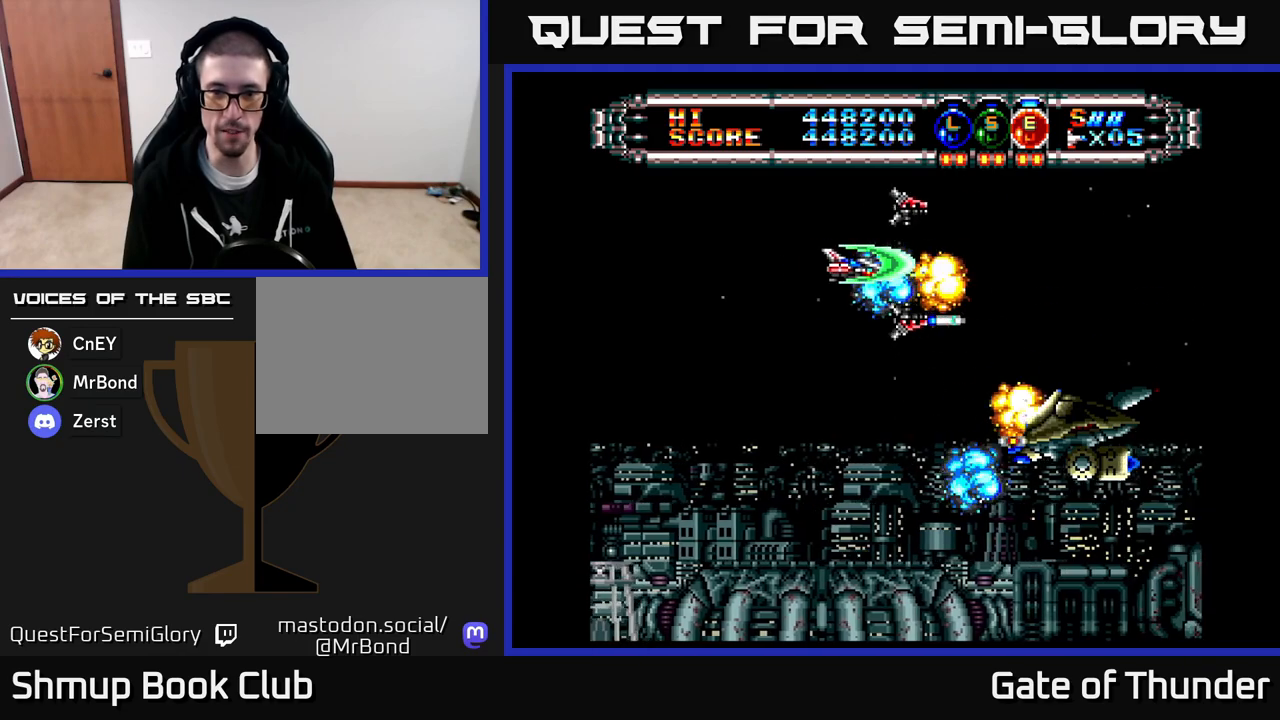
{"buttons": ["X", "DPAD_DOWN", "DPAD_RIGHT"], "left_stick": "center", "events": [[183, "DPAD_DOWN", "down"], [217, "DPAD_LEFT", "up"], [467, "DPAD_RIGHT", "down"]]}
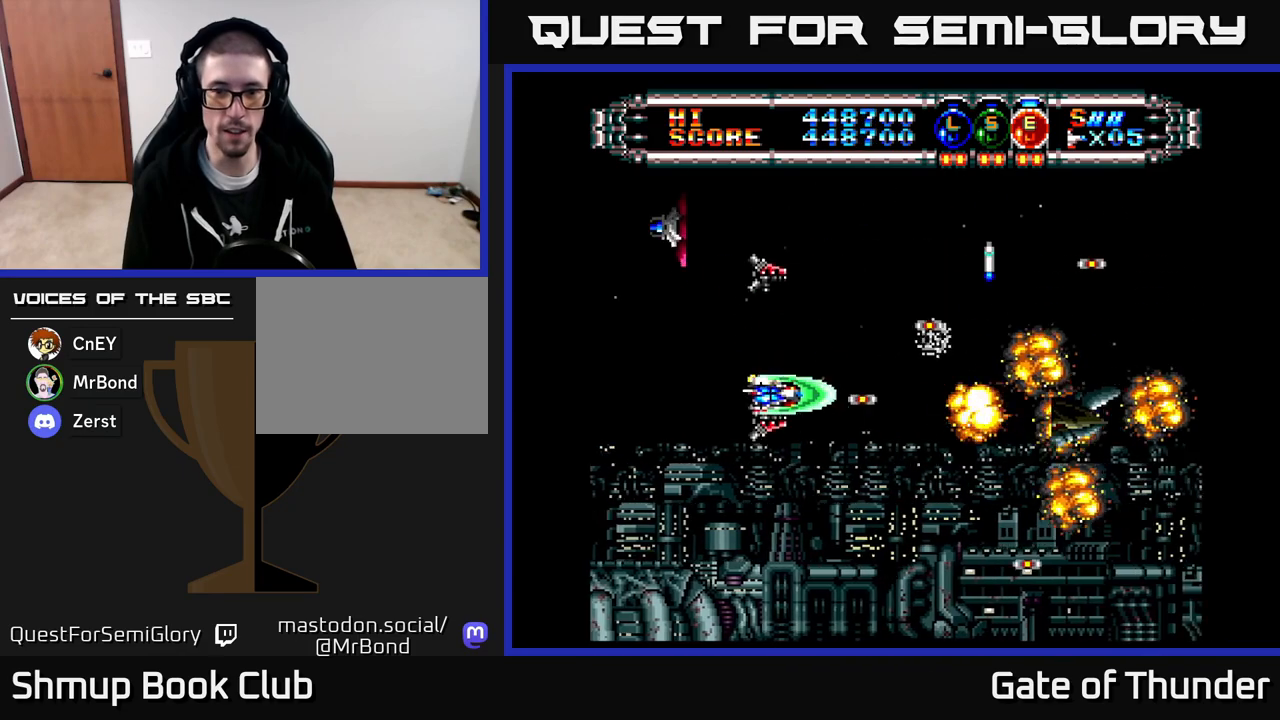
{"buttons": ["X", "DPAD_LEFT"], "left_stick": "center", "events": [[133, "DPAD_RIGHT", "up"], [200, "DPAD_LEFT", "down"], [267, "DPAD_DOWN", "up"]]}
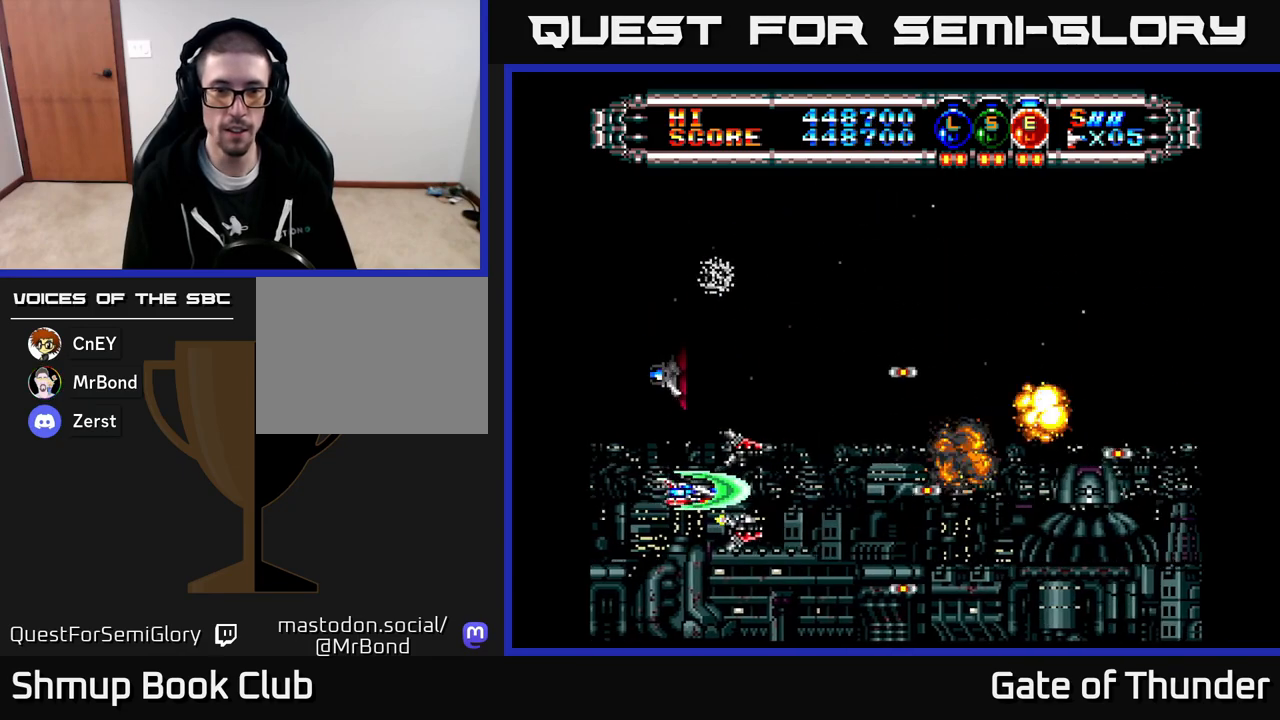
{"buttons": ["X", "DPAD_UP", "DPAD_RIGHT"], "left_stick": "center", "events": [[167, "DPAD_DOWN", "down"], [167, "DPAD_LEFT", "up"], [200, "DPAD_RIGHT", "down"], [400, "DPAD_DOWN", "up"], [500, "DPAD_UP", "down"]]}
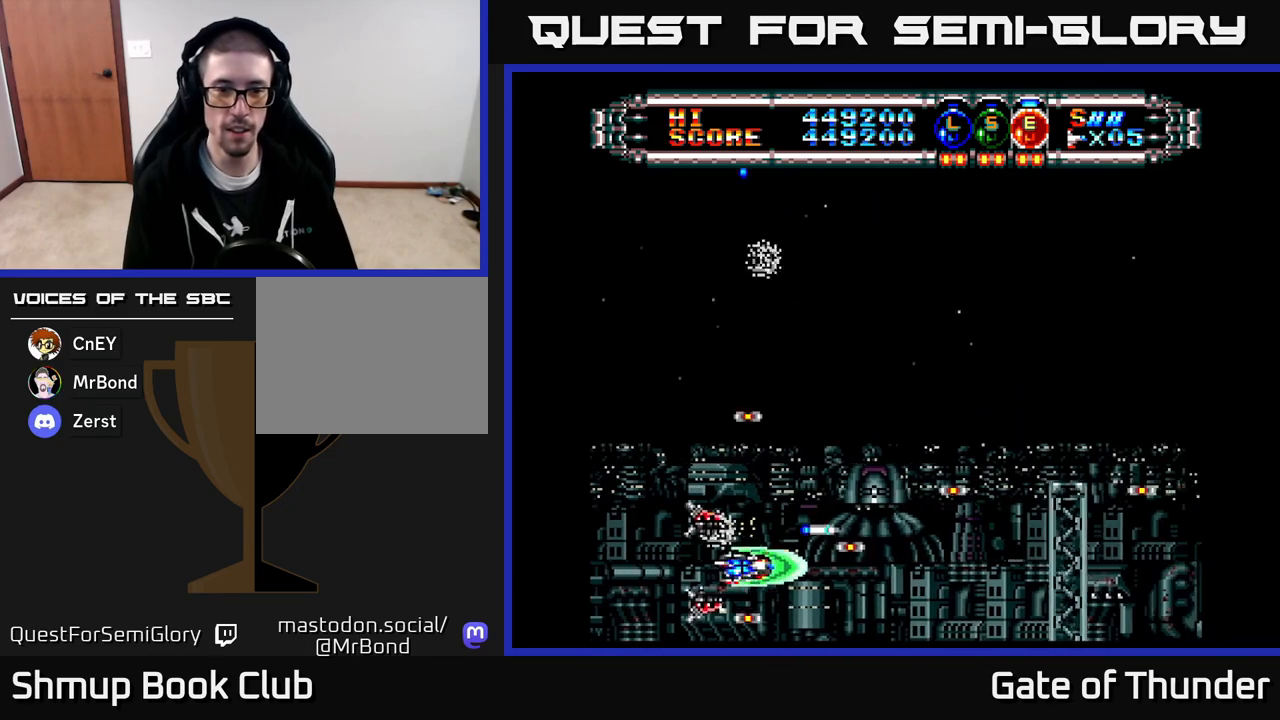
{"buttons": ["X", "DPAD_UP", "DPAD_RIGHT"], "left_stick": "center", "events": [[33, "DPAD_RIGHT", "up"], [133, "DPAD_RIGHT", "down"]]}
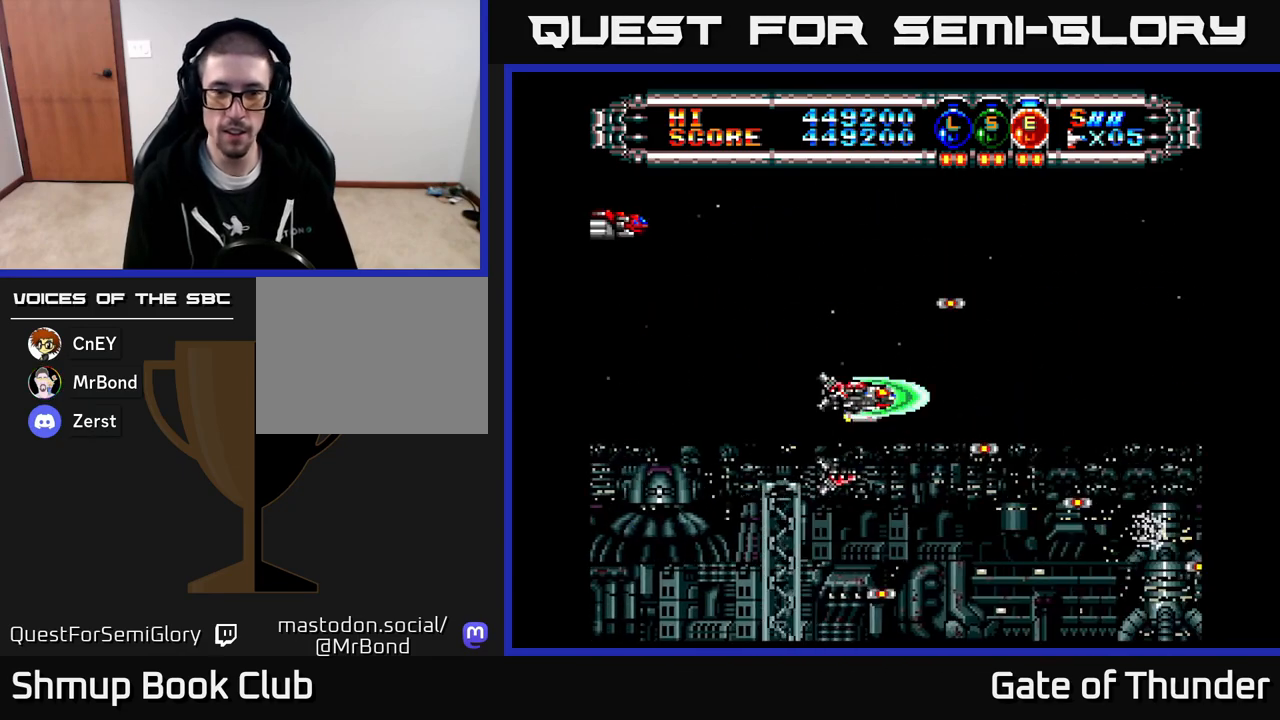
{"buttons": ["X", "DPAD_LEFT"], "left_stick": "center", "events": [[17, "DPAD_UP", "up"], [150, "DPAD_RIGHT", "up"], [183, "DPAD_LEFT", "down"]]}
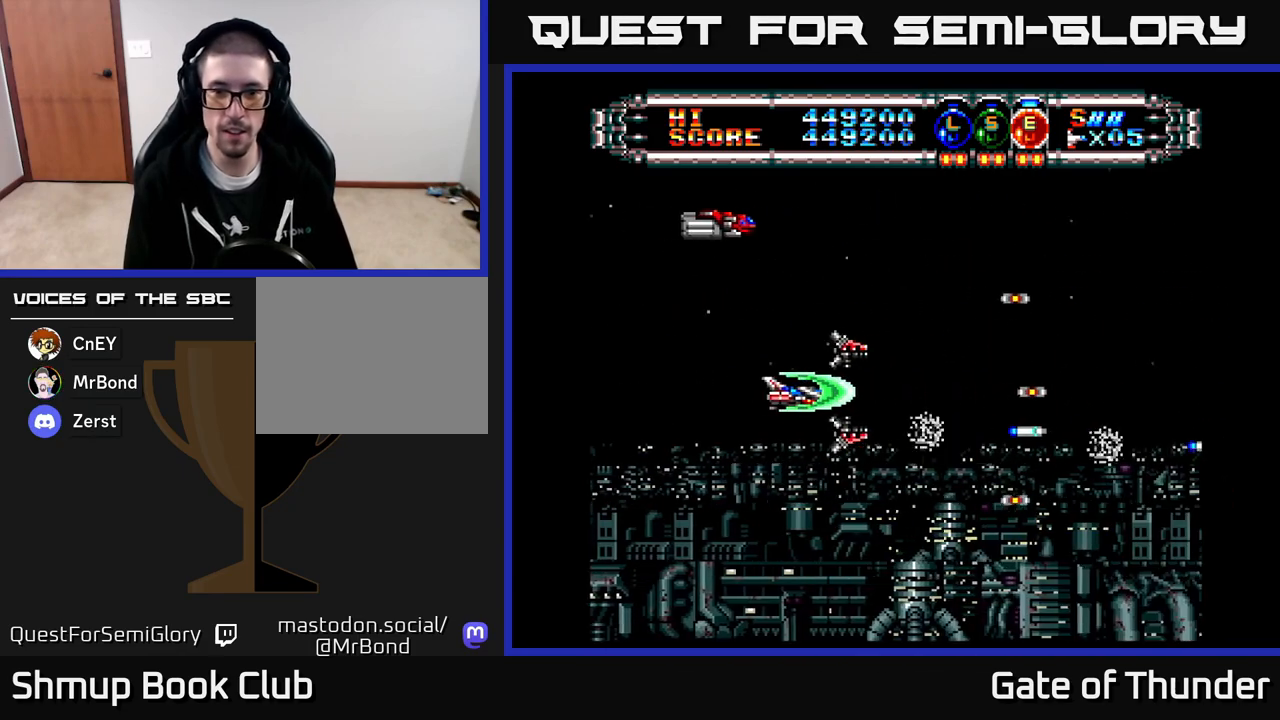
{"buttons": ["X"], "left_stick": "center", "events": [[50, "DPAD_LEFT", "up"], [83, "DPAD_RIGHT", "down"], [483, "DPAD_RIGHT", "up"]]}
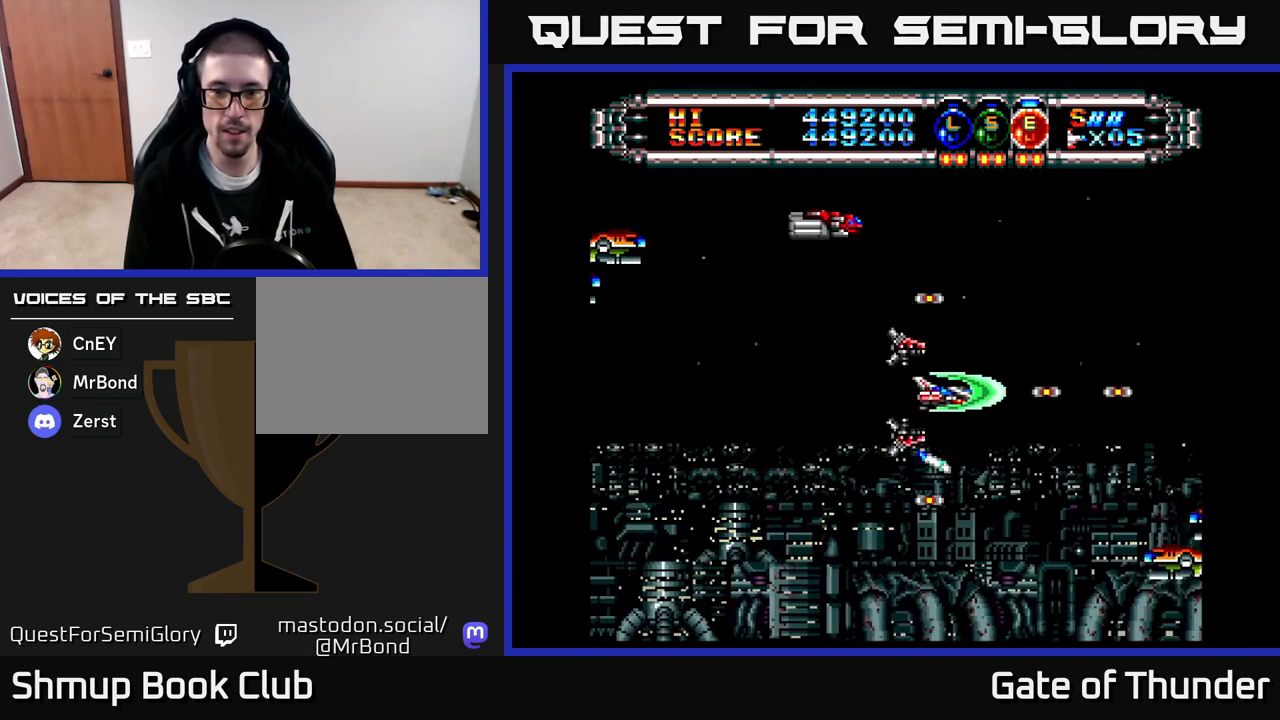
{"buttons": ["X", "DPAD_RIGHT"], "left_stick": "center", "events": [[33, "DPAD_LEFT", "down"], [450, "DPAD_DOWN", "down"], [450, "DPAD_LEFT", "up"], [483, "DPAD_RIGHT", "down"], [500, "DPAD_DOWN", "up"]]}
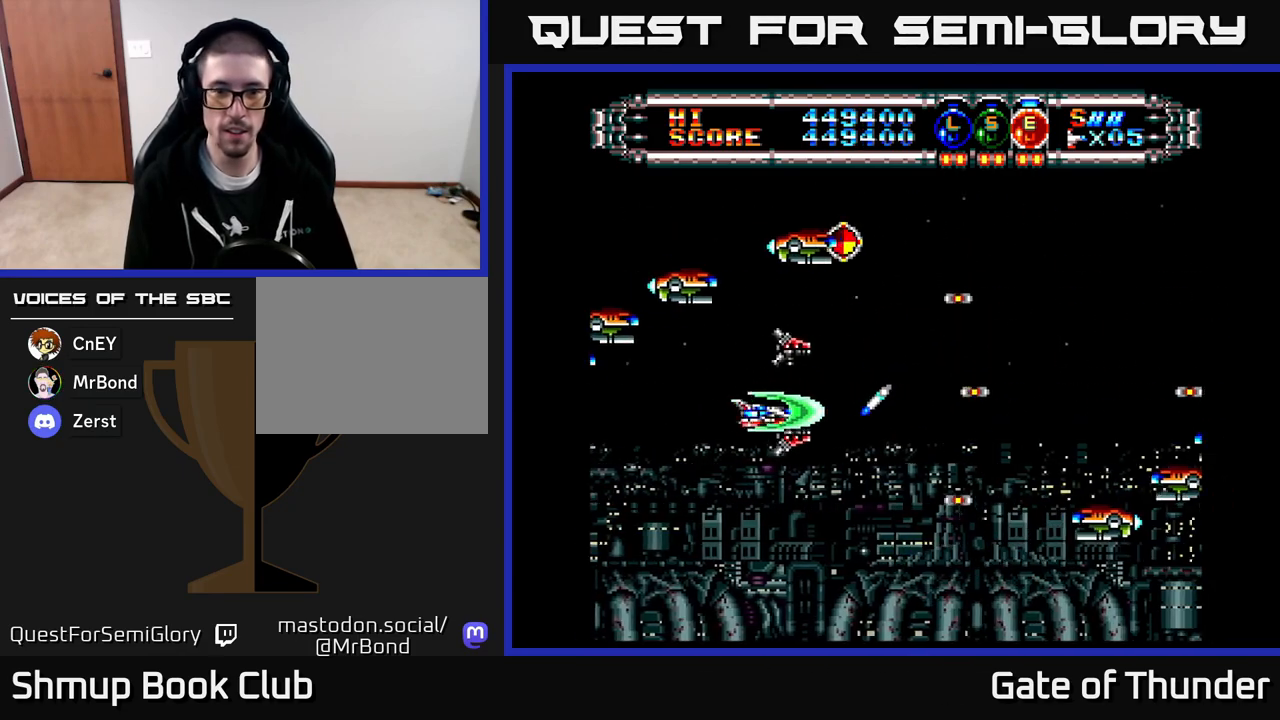
{"buttons": ["X", "DPAD_UP", "DPAD_LEFT"], "left_stick": "center"}
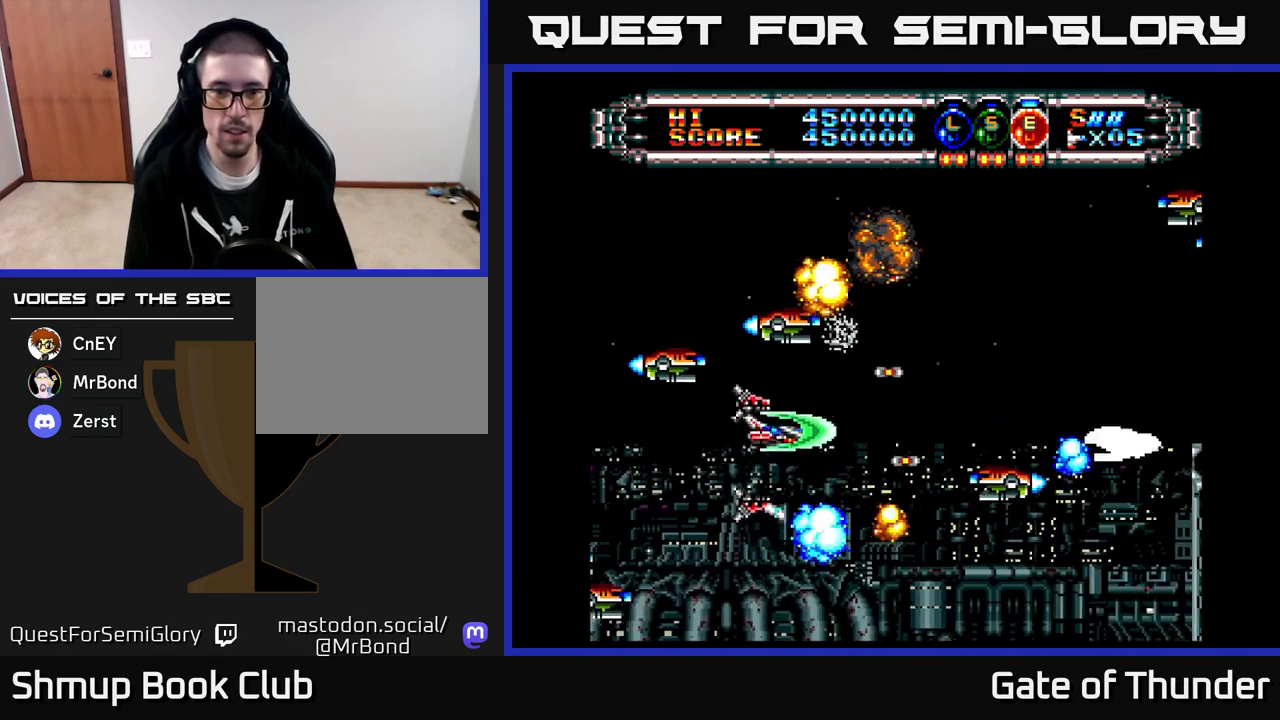
{"buttons": ["X", "DPAD_UP", "DPAD_LEFT"], "left_stick": "center", "events": [[67, "DPAD_LEFT", "up"], [83, "DPAD_RIGHT", "down"], [83, "DPAD_UP", "up"], [450, "DPAD_RIGHT", "up"], [450, "DPAD_UP", "down"], [500, "DPAD_LEFT", "down"]]}
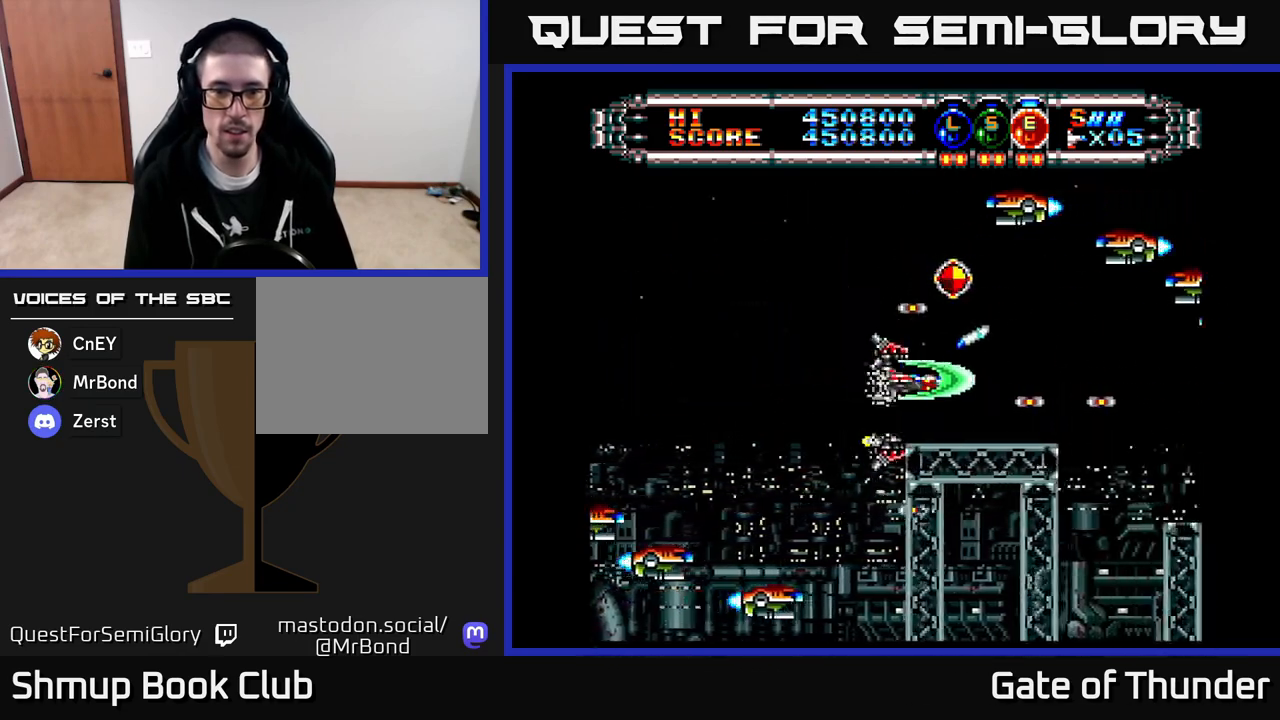
{"buttons": ["X", "DPAD_UP"], "left_stick": "center", "events": [[33, "DPAD_UP", "up"], [133, "DPAD_DOWN", "down"], [183, "DPAD_DOWN", "up"], [450, "DPAD_UP", "down"], [483, "DPAD_LEFT", "up"]]}
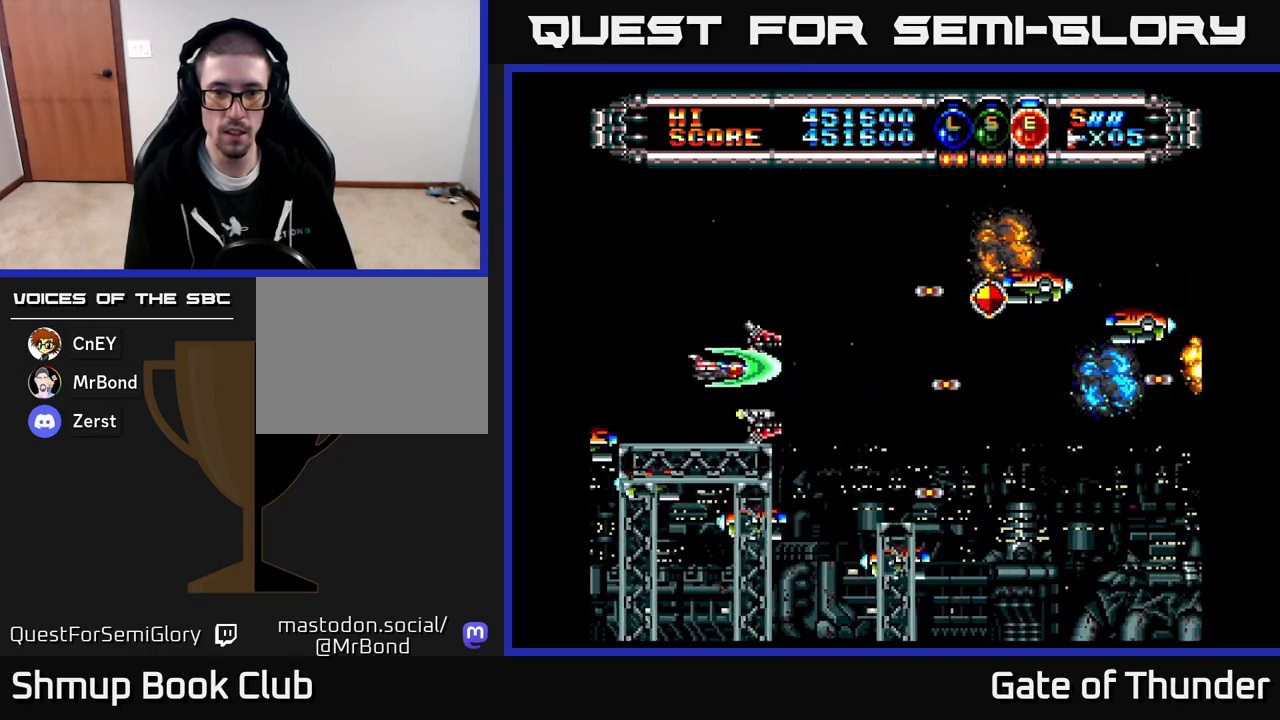
{"buttons": ["X"], "left_stick": "center", "events": [[17, "DPAD_UP", "up"], [50, "DPAD_RIGHT", "down"], [233, "DPAD_RIGHT", "up"], [267, "DPAD_LEFT", "down"], [267, "DPAD_UP", "down"], [300, "DPAD_UP", "up"], [467, "DPAD_LEFT", "up"]]}